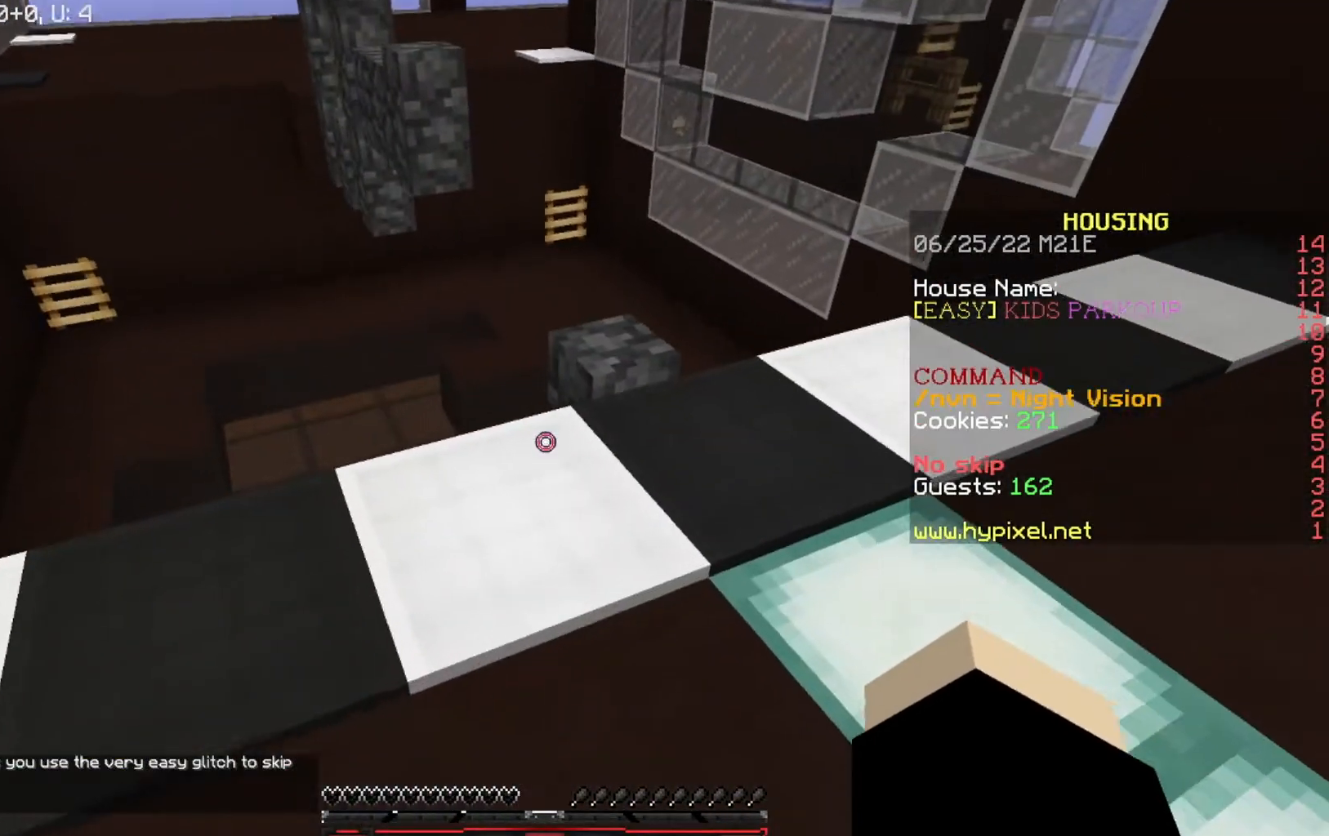
Gameplay with keyboard; each line is a JSON object with the keys held at the frame after it. "events" lists presses ("down") and releases ("up") of "a", "d", "s" and "w" between this image and that frame as [ms after this image, input, new state], when the widget could be followed in between. No other keys are recorded. Mouse input is not recorded.
{"keys": [], "events": []}
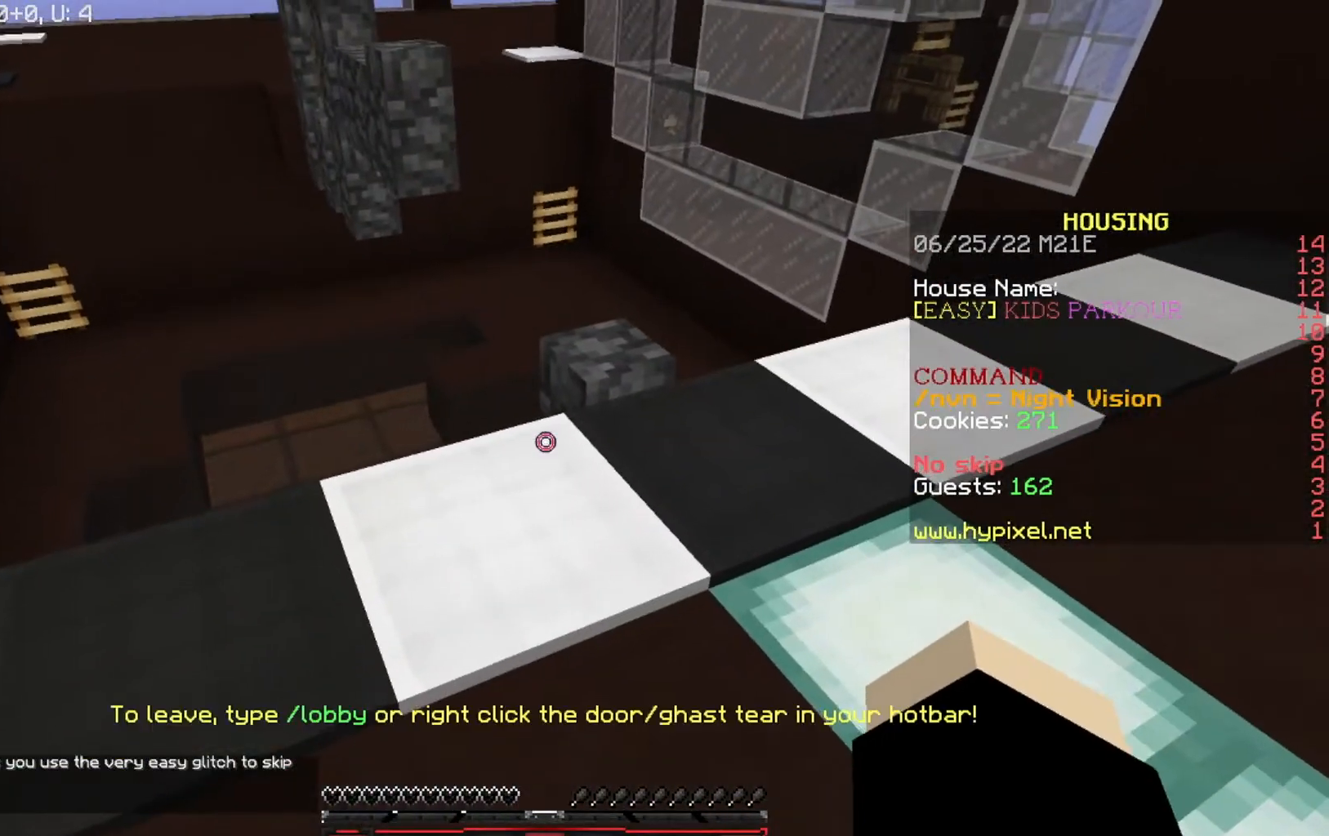
{"keys": ["w"], "events": [[501, "w", "down"]]}
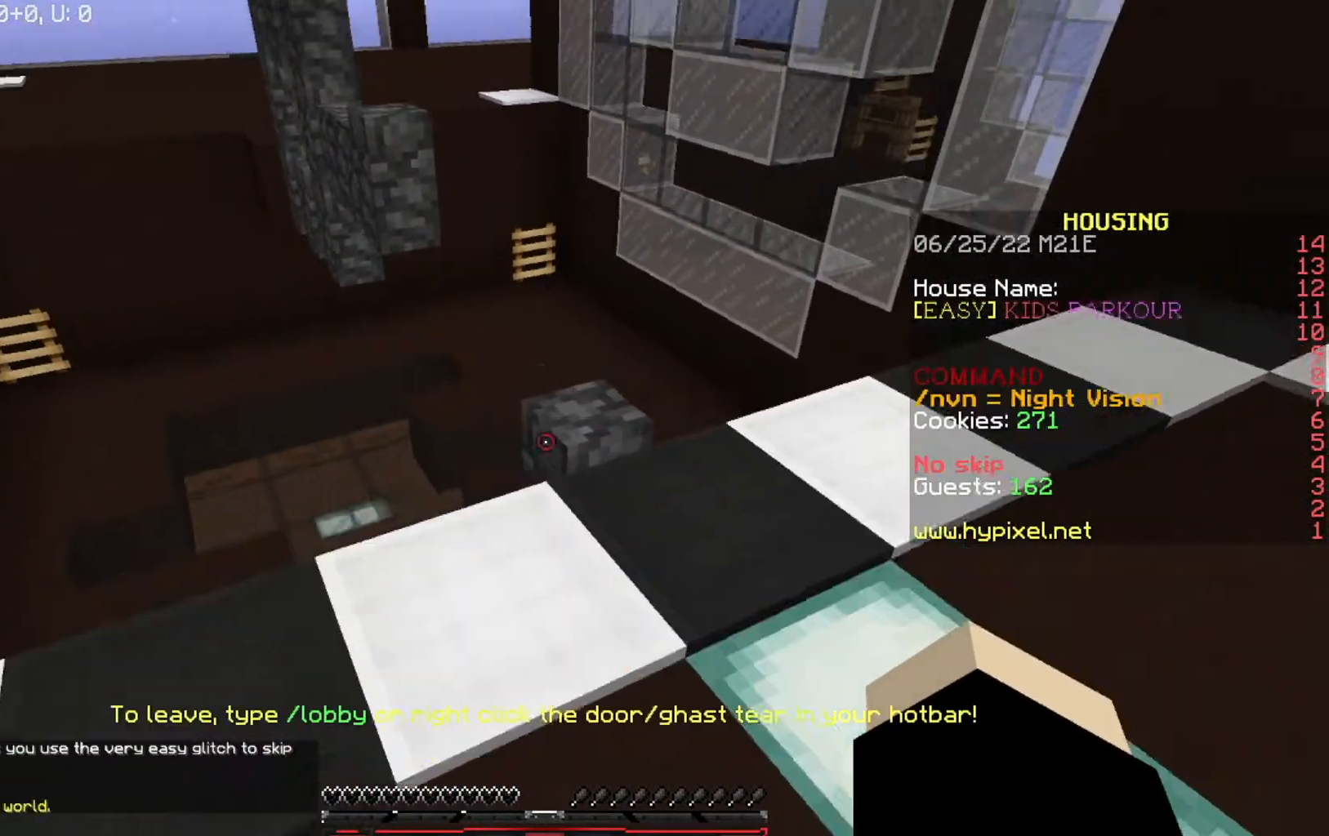
{"keys": ["s"], "events": [[300, "w", "up"], [434, "s", "down"]]}
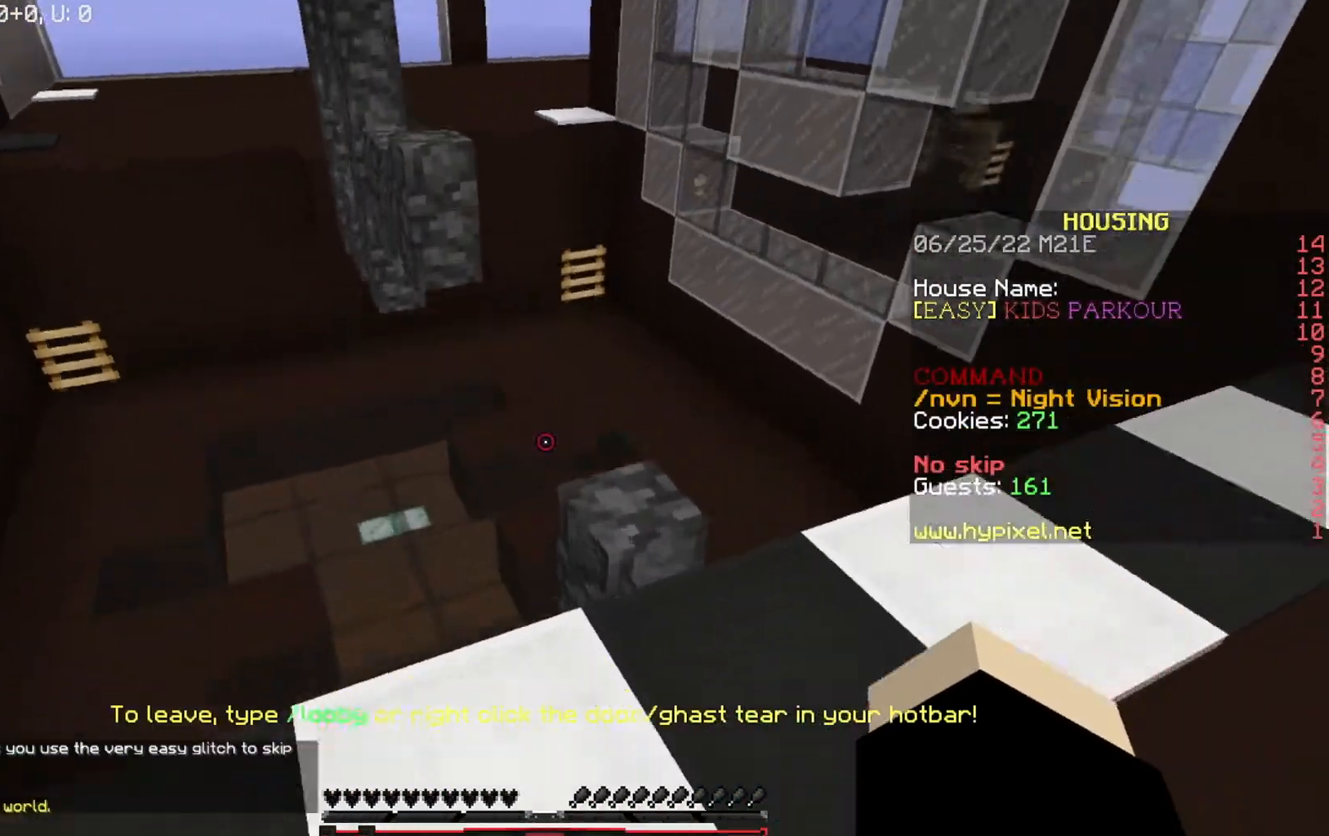
{"keys": ["w"], "events": [[134, "s", "up"], [301, "w", "down"]]}
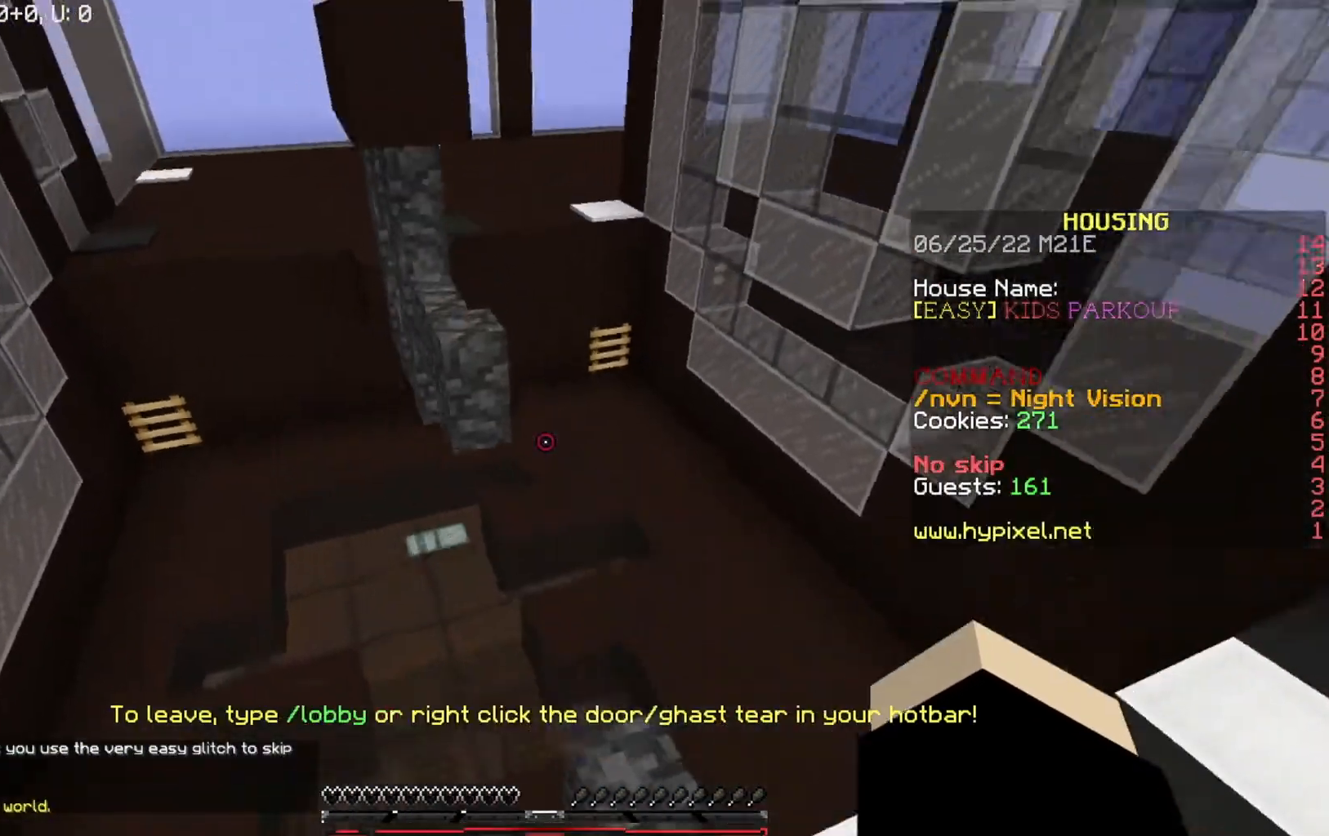
{"keys": ["w"], "events": []}
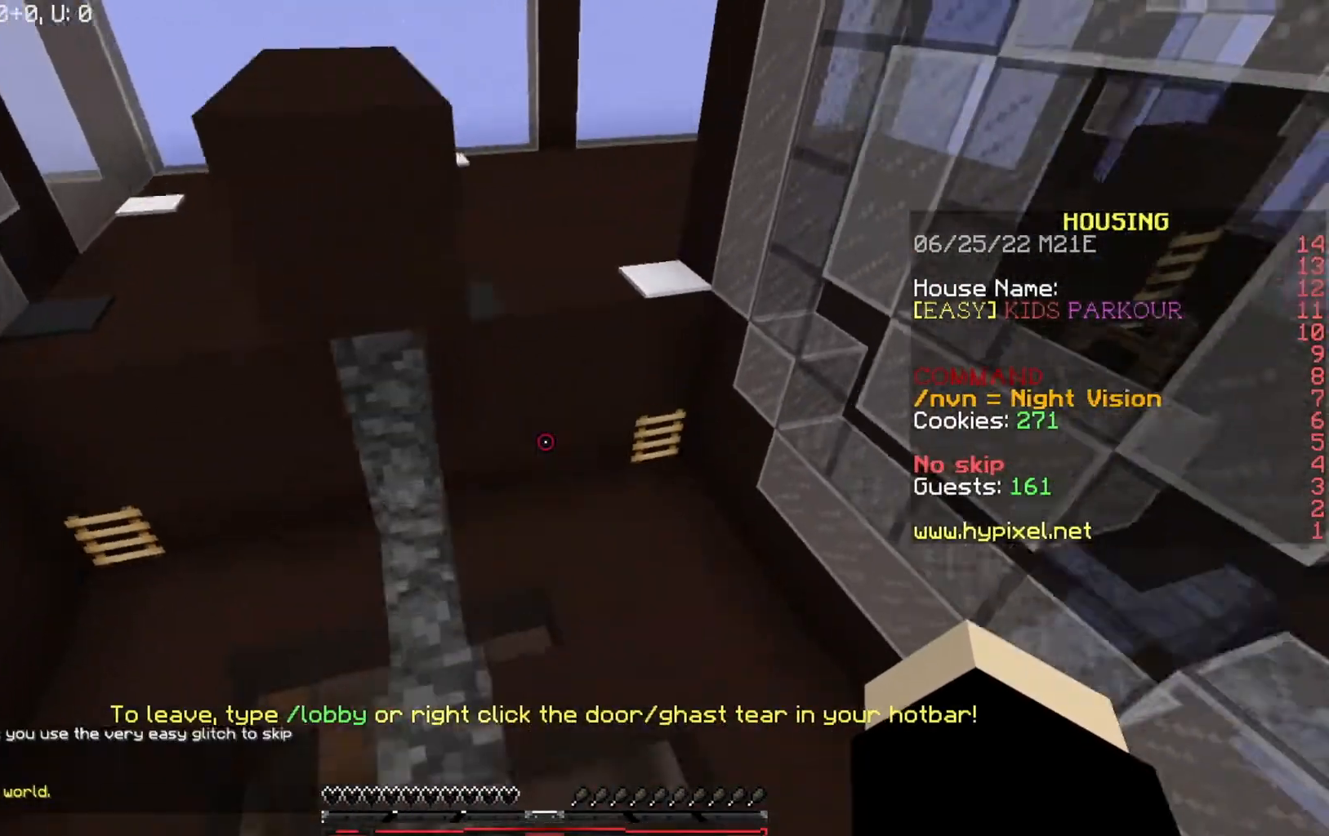
{"keys": ["w"], "events": []}
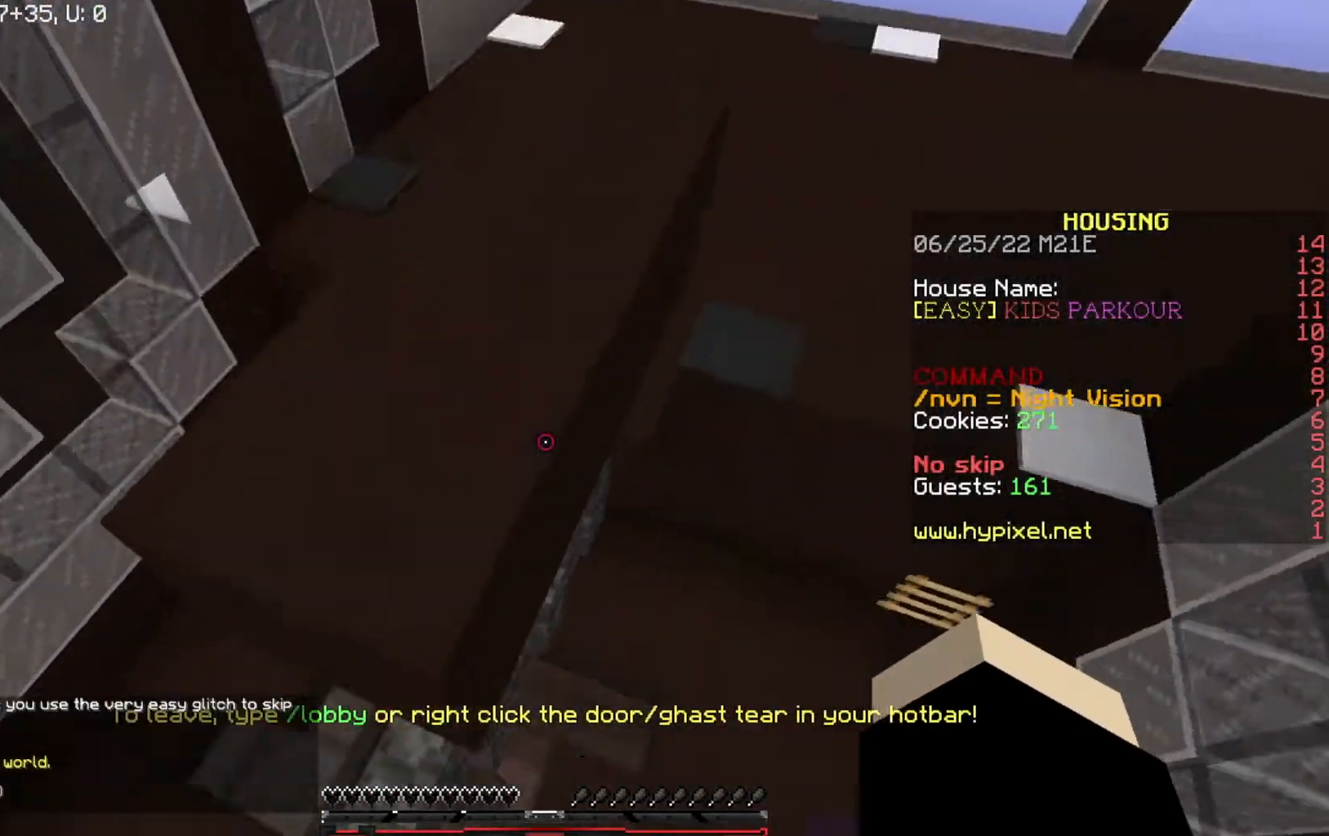
{"keys": ["a", "w"], "events": [[300, "a", "down"]]}
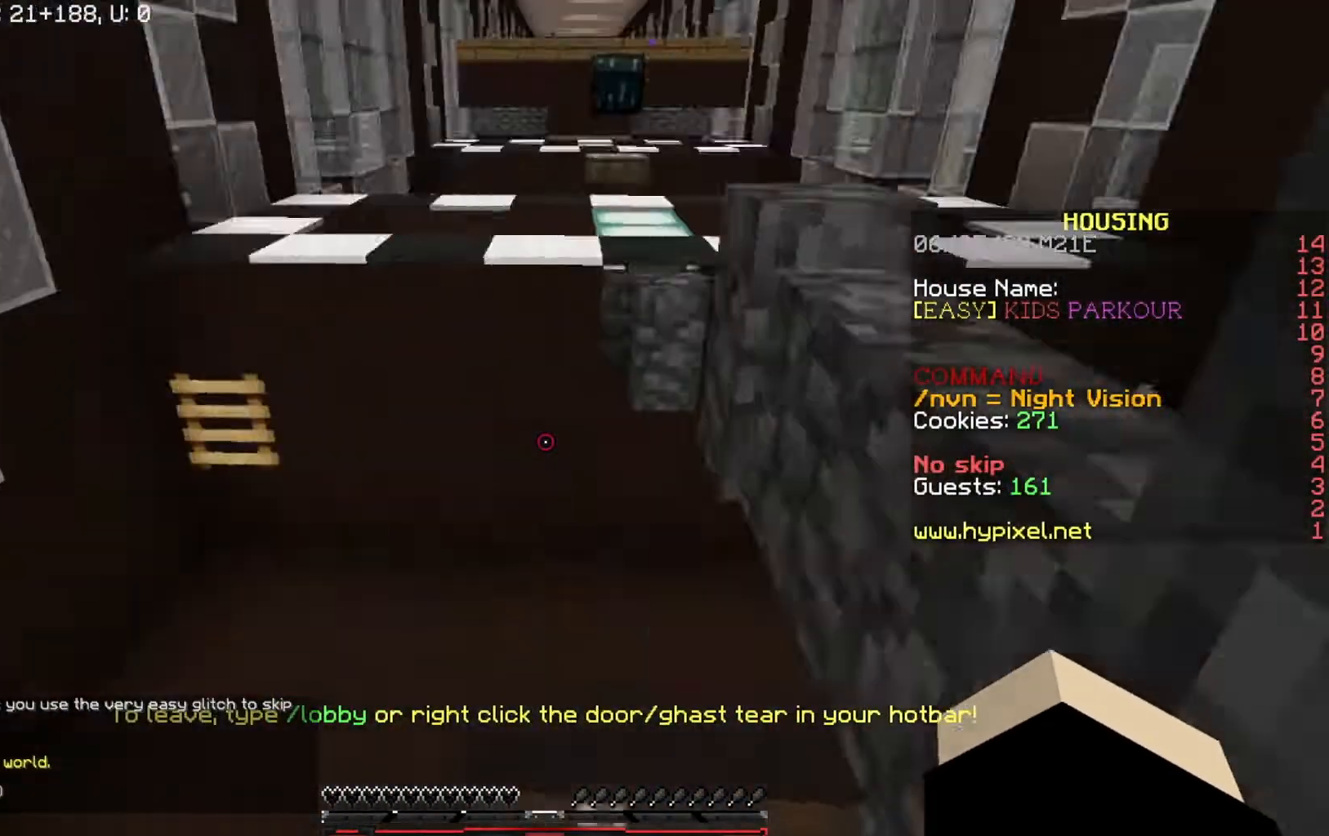
{"keys": ["a", "w"], "events": [[334, "a", "up"], [434, "a", "down"]]}
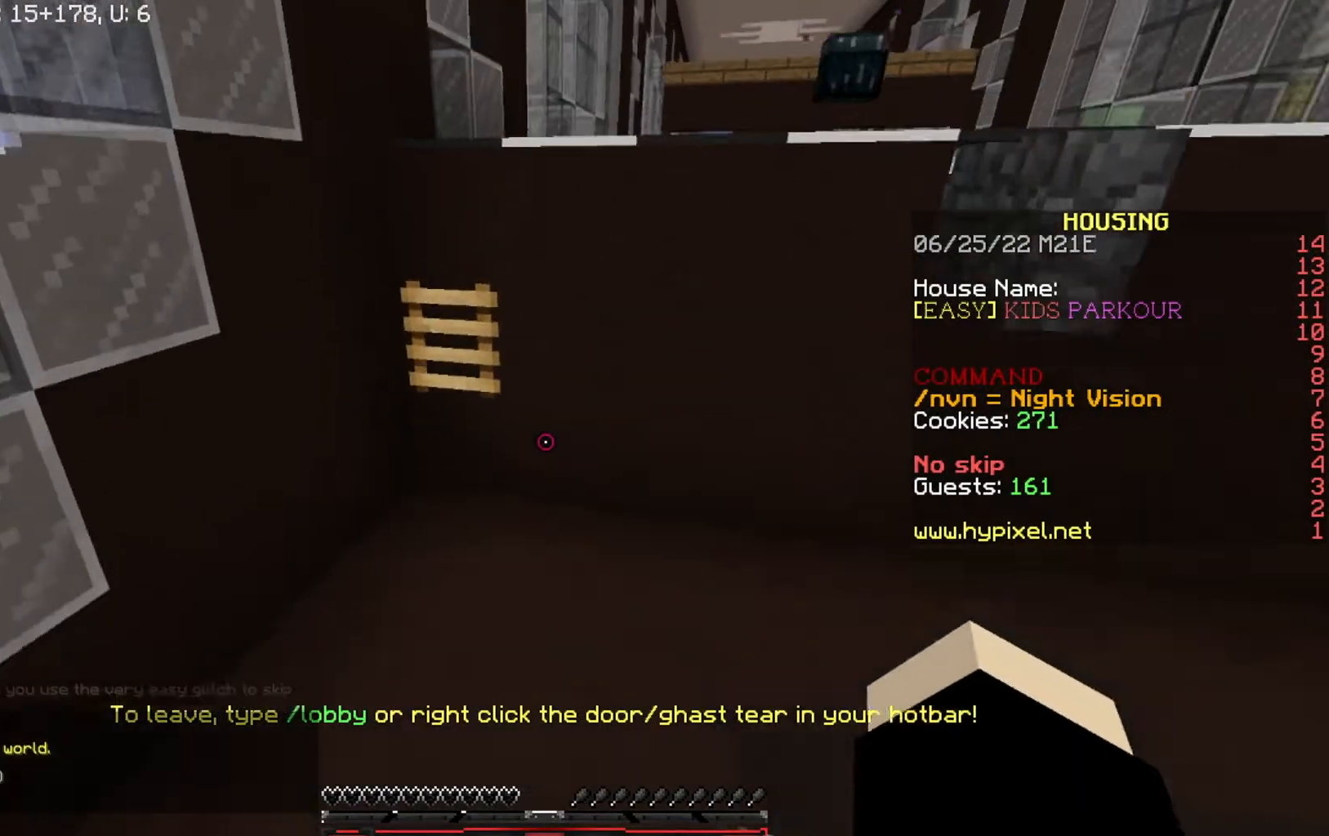
{"keys": ["w"], "events": [[66, "a", "up"]]}
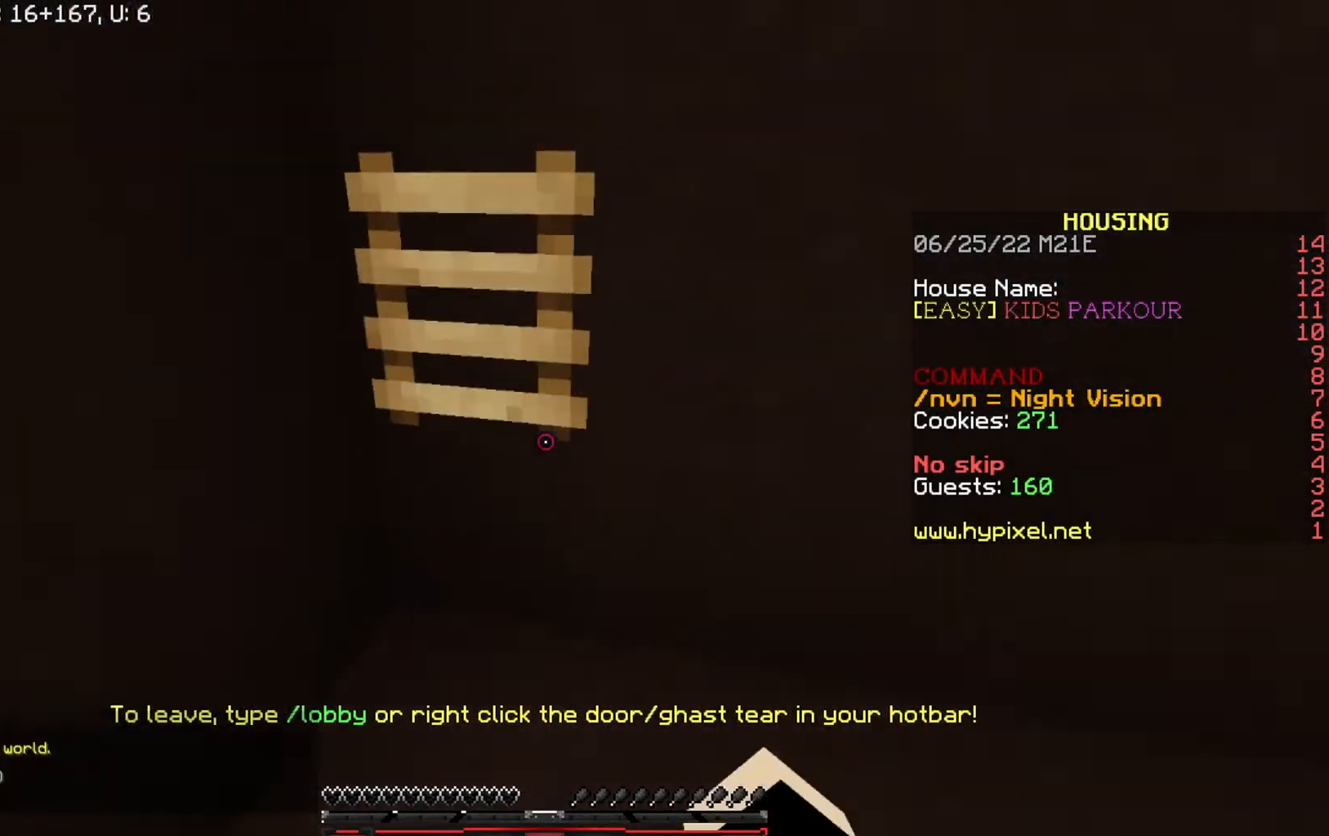
{"keys": ["w"], "events": []}
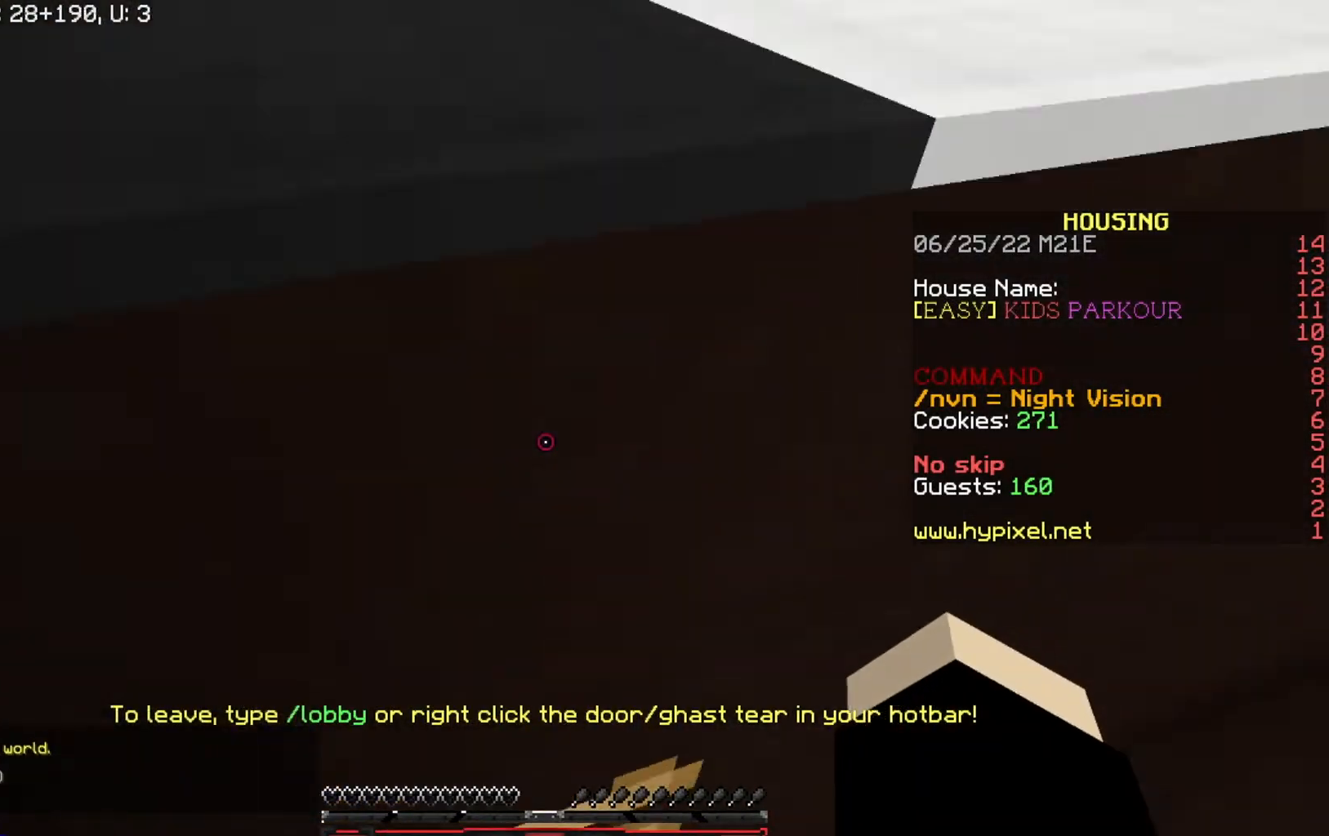
{"keys": ["w"], "events": []}
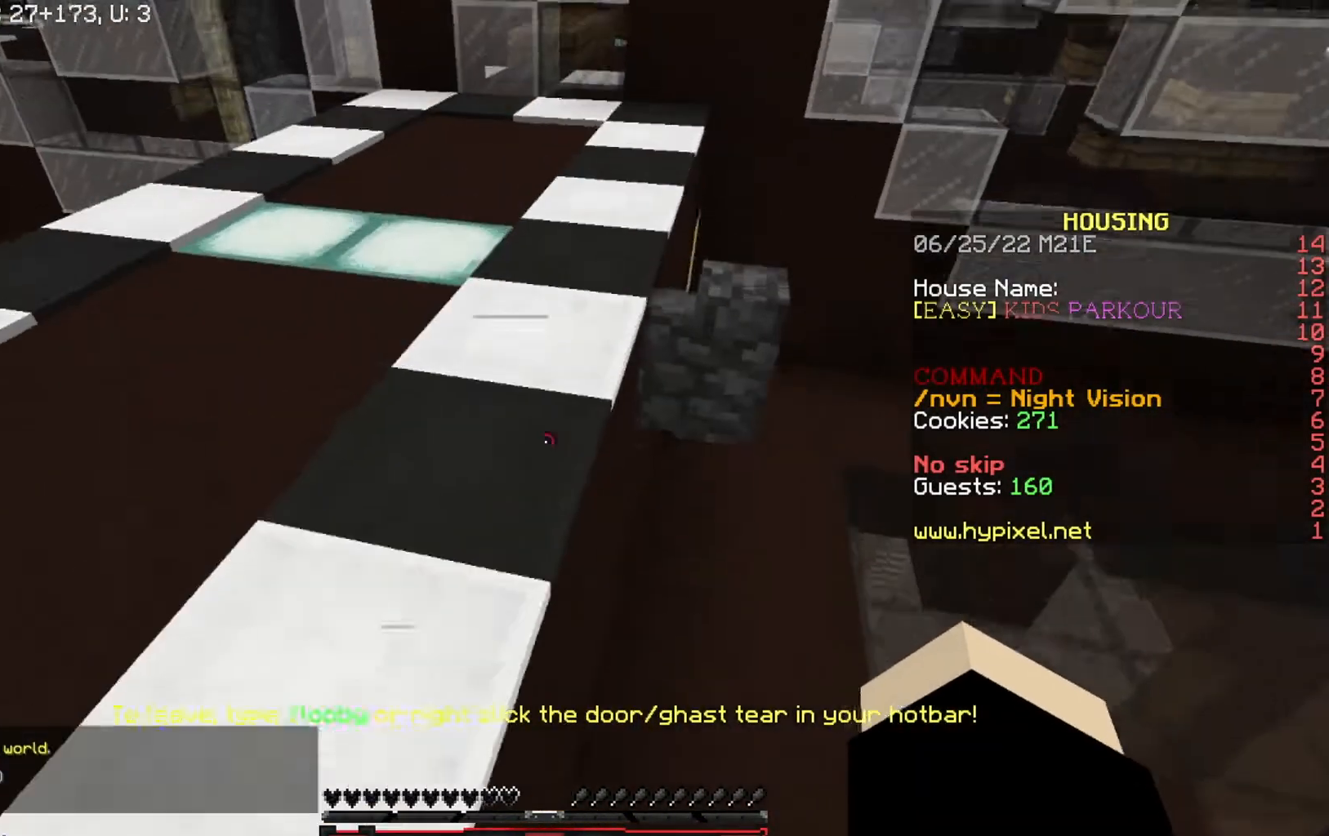
{"keys": ["a", "w"], "events": [[267, "a", "down"]]}
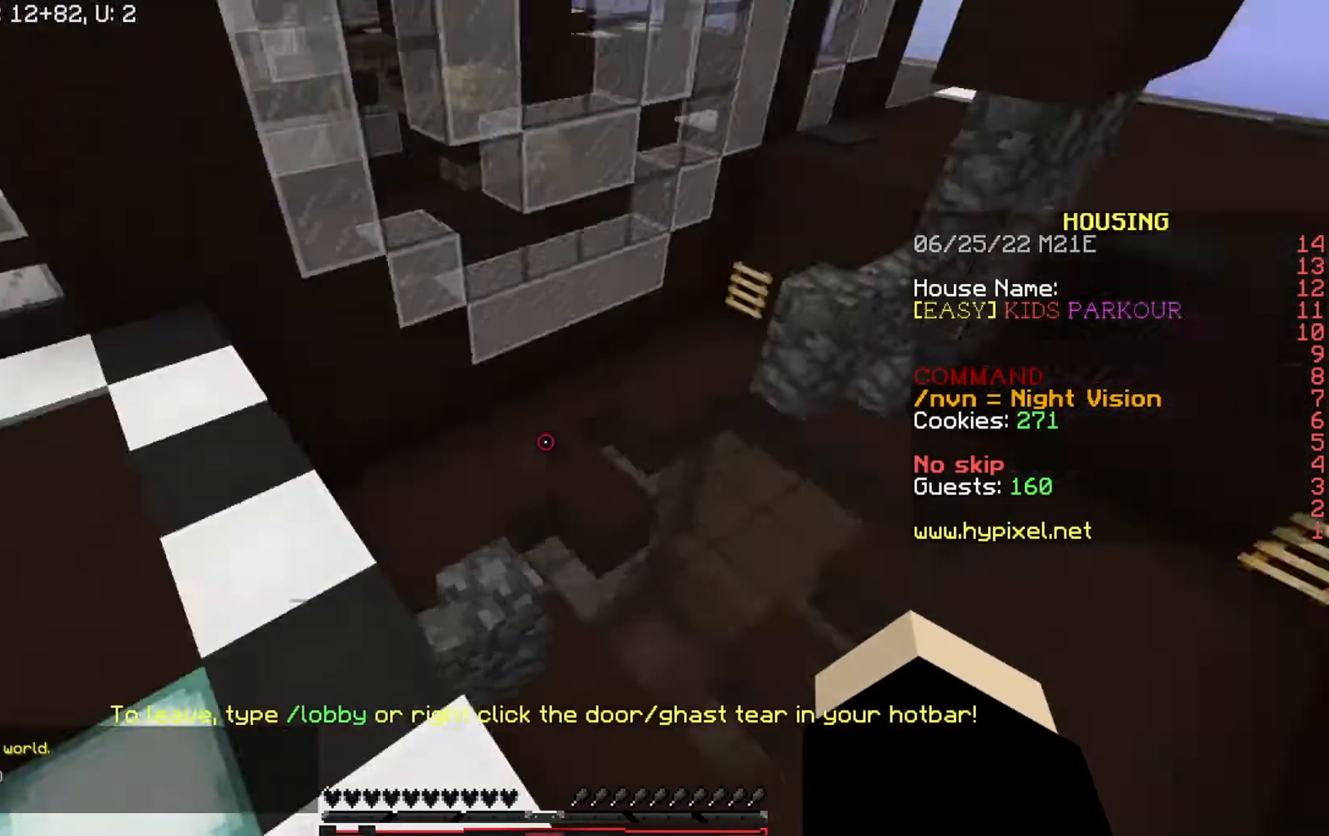
{"keys": ["s"], "events": [[66, "w", "up"], [300, "s", "down"], [434, "a", "up"]]}
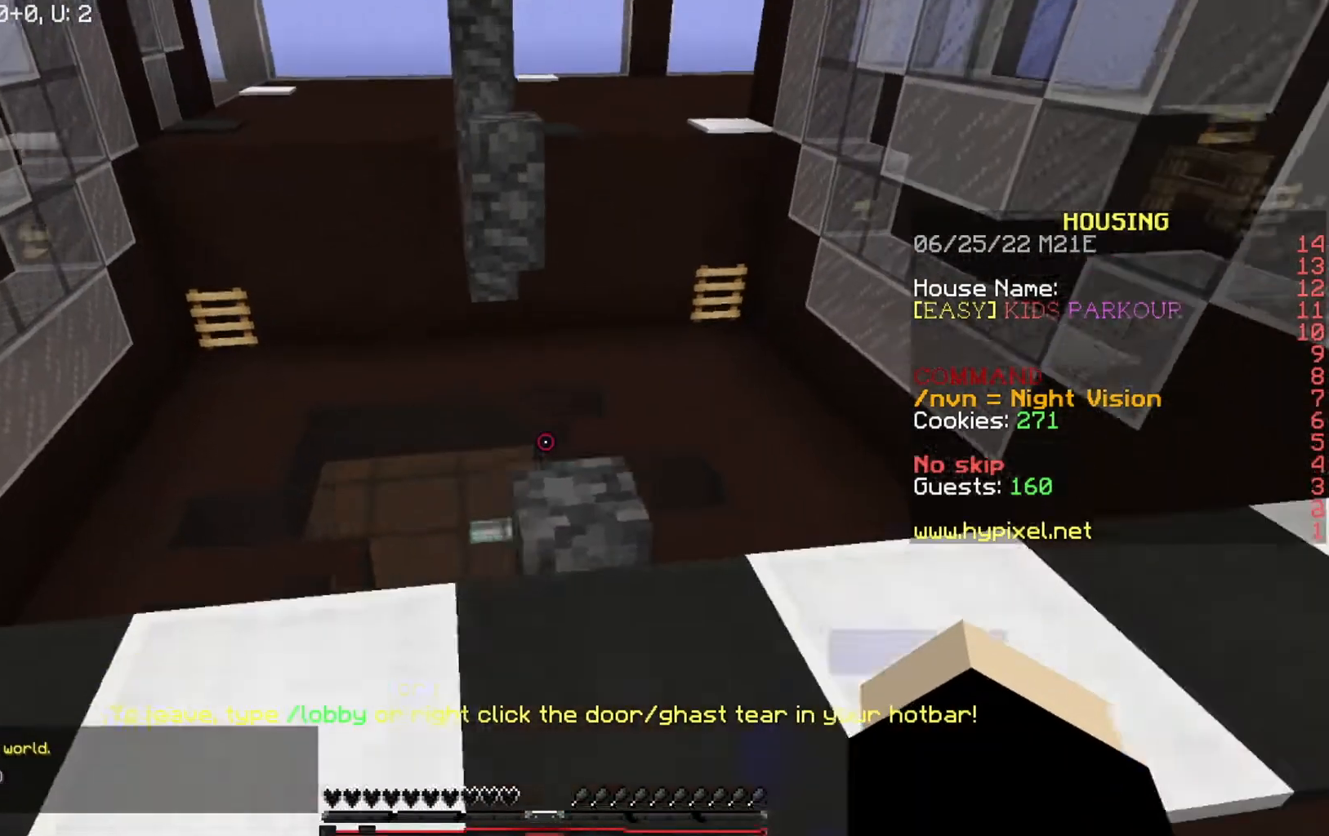
{"keys": ["w"], "events": [[134, "s", "up"], [334, "w", "down"]]}
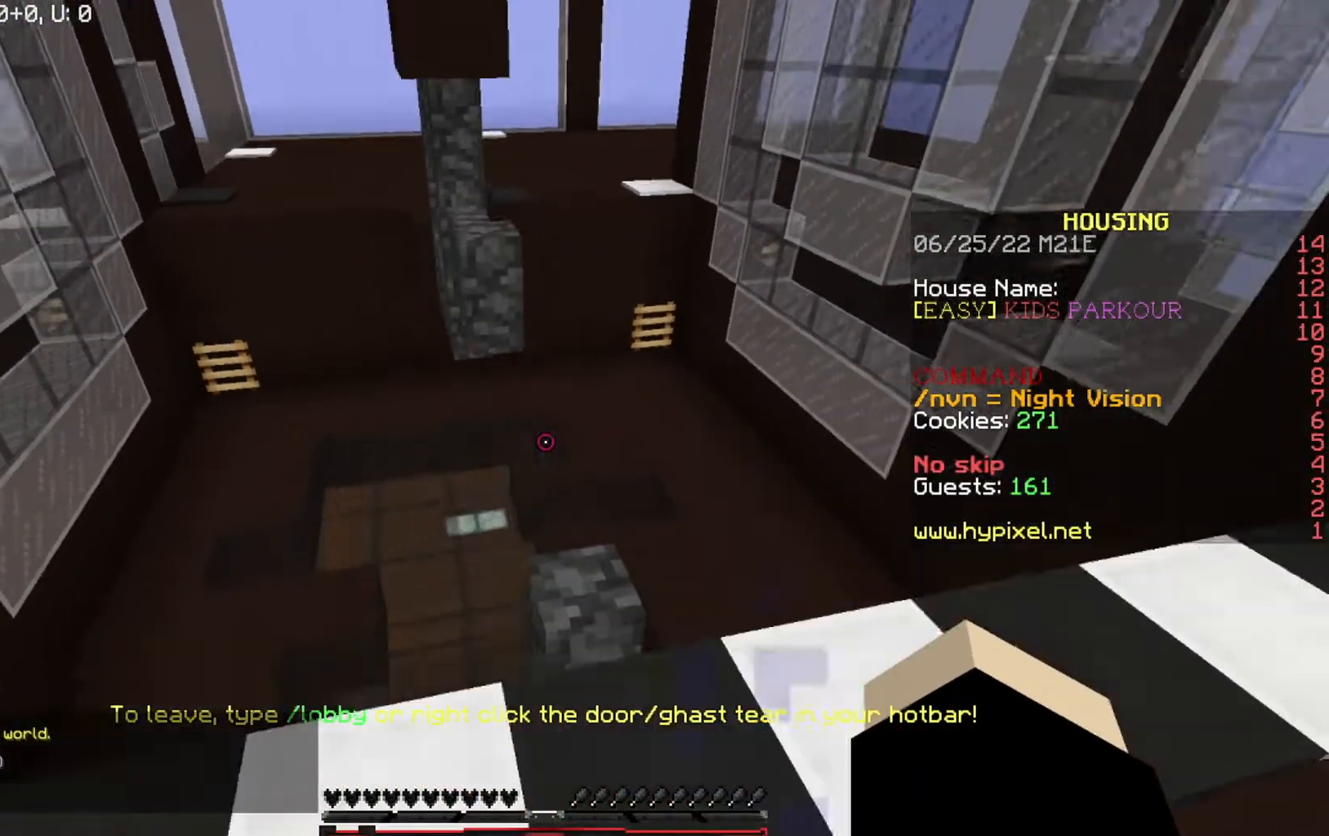
{"keys": ["w"], "events": []}
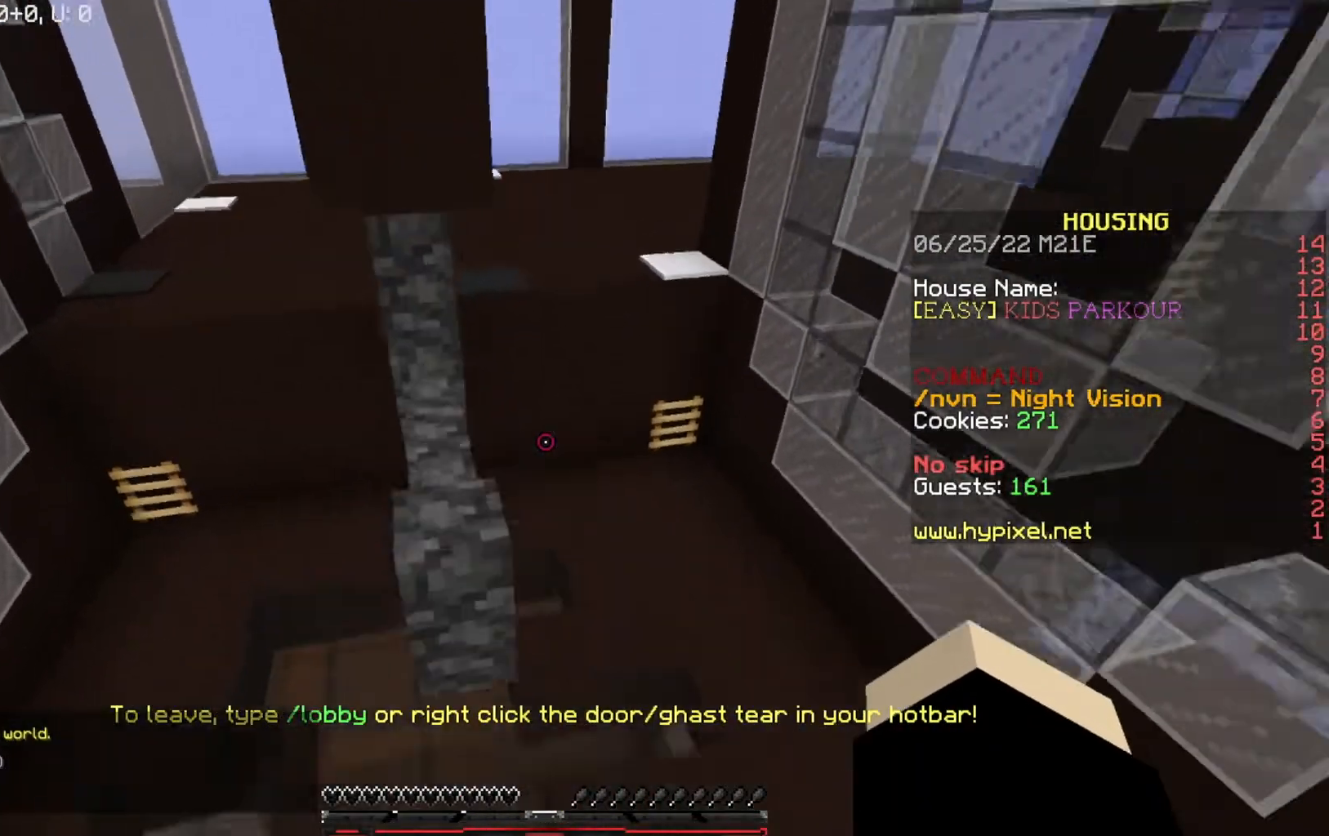
{"keys": ["w"], "events": []}
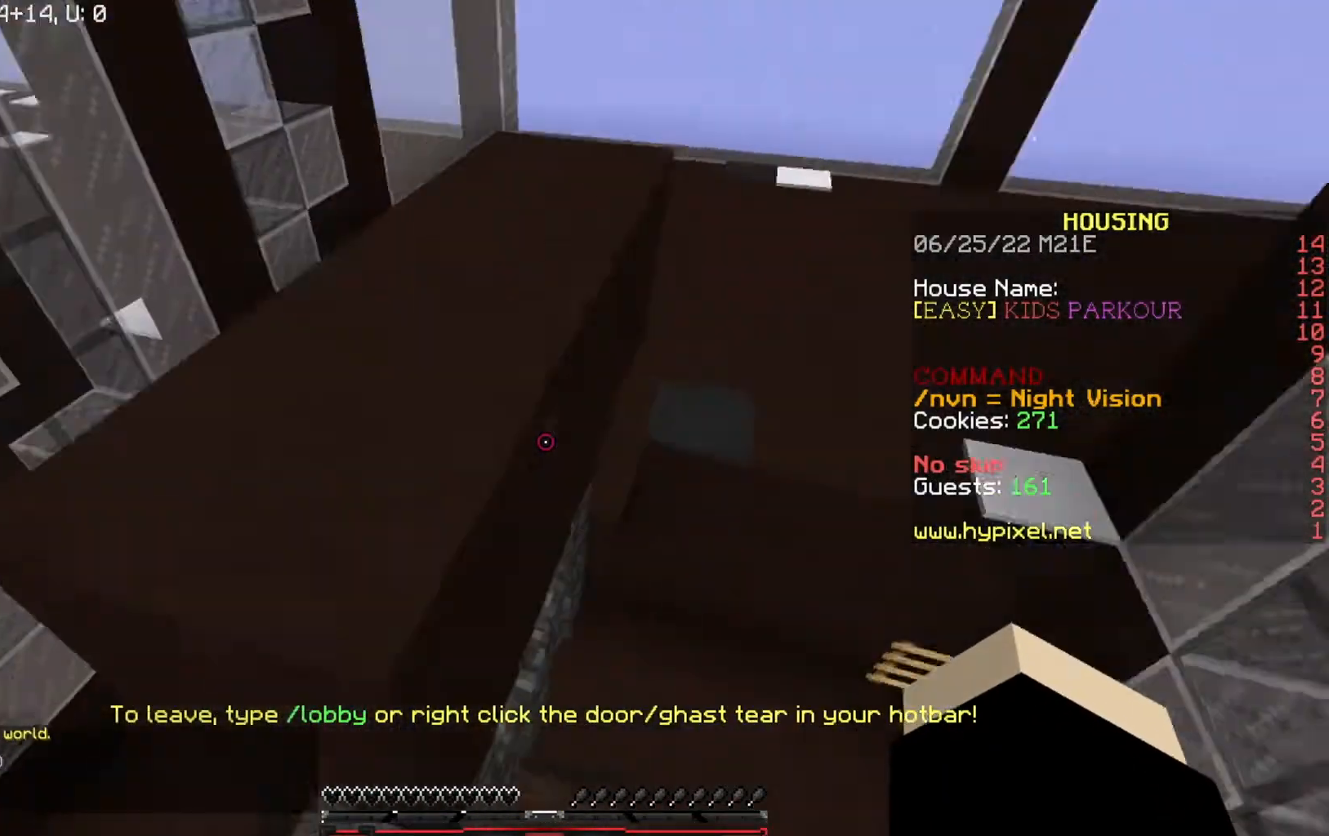
{"keys": ["w"], "events": [[34, "a", "down"], [234, "a", "up"]]}
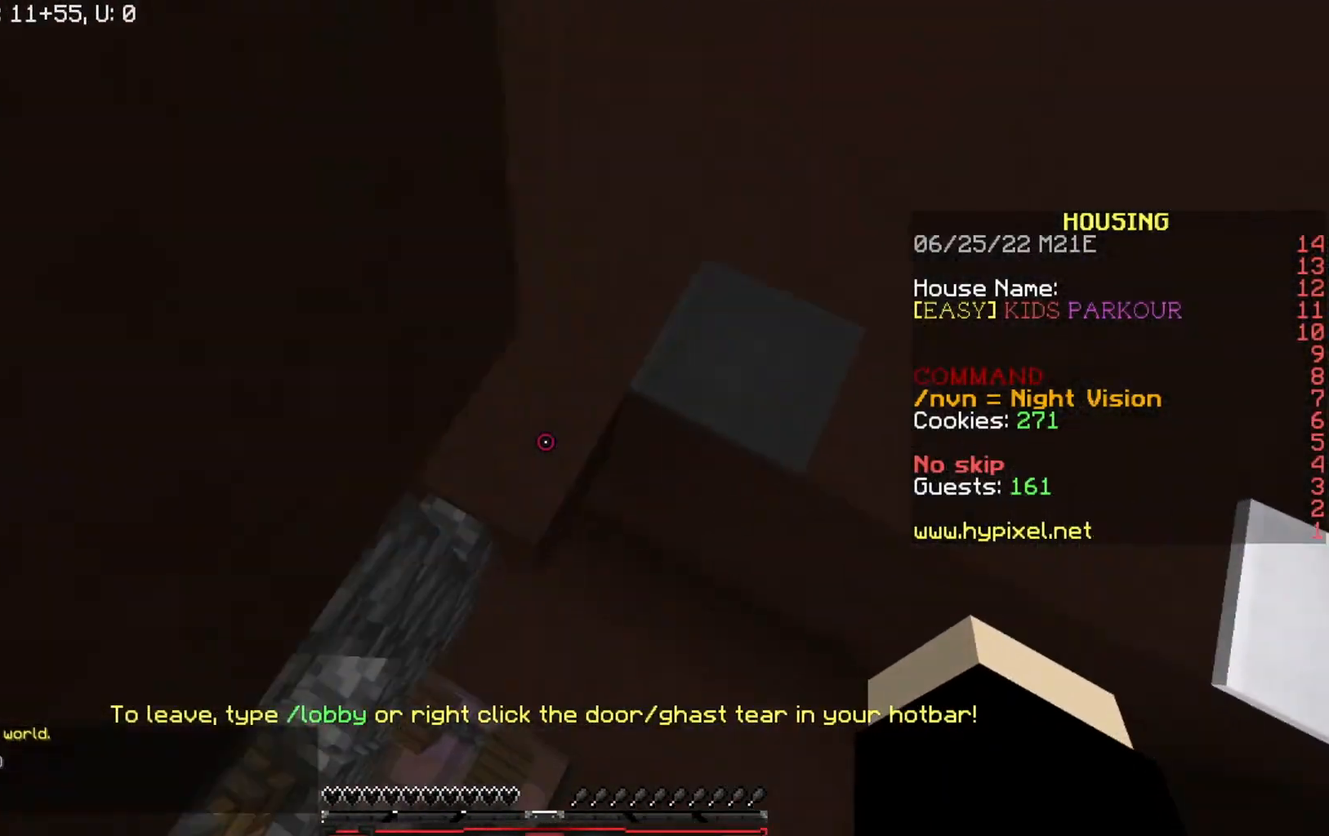
{"keys": [], "events": [[200, "a", "down"], [334, "w", "up"], [467, "a", "up"]]}
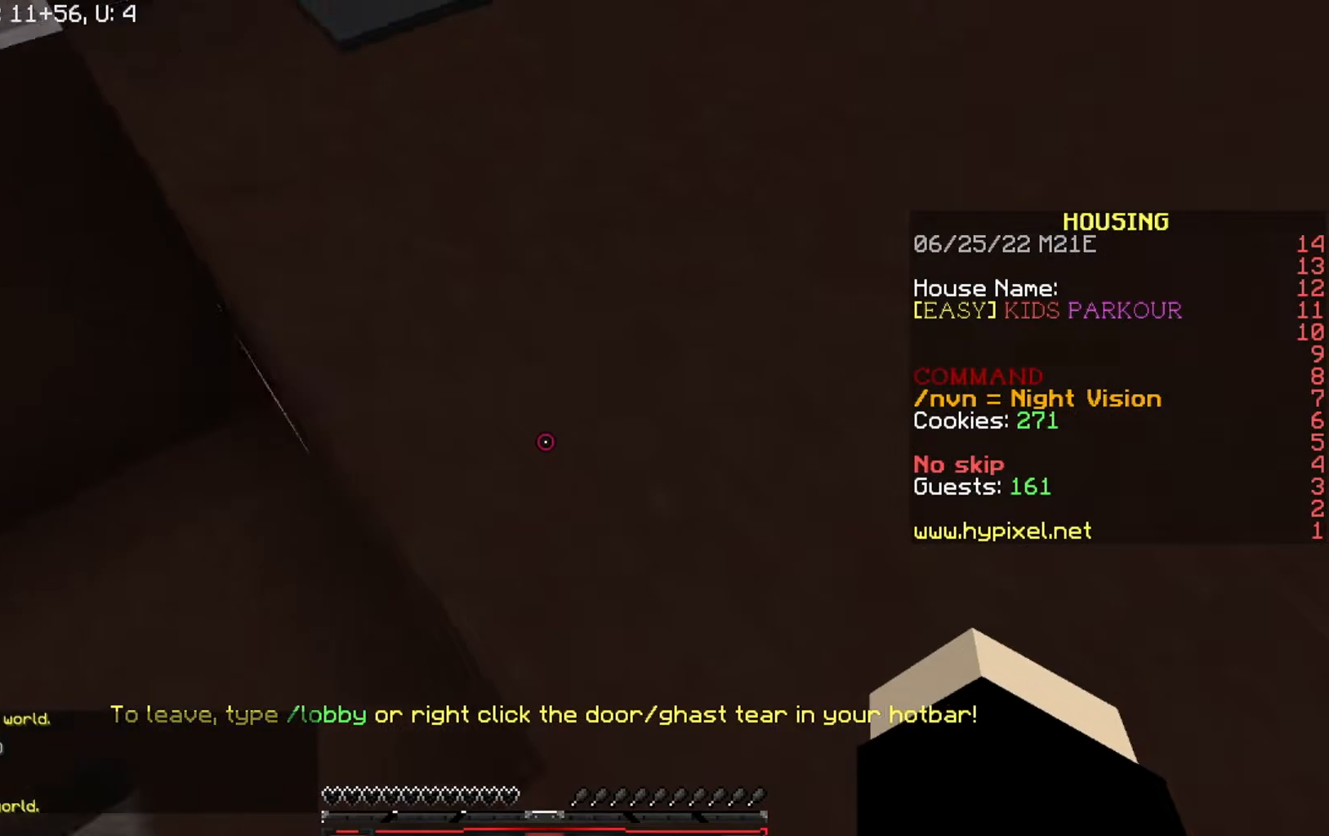
{"keys": ["w"], "events": [[134, "w", "down"]]}
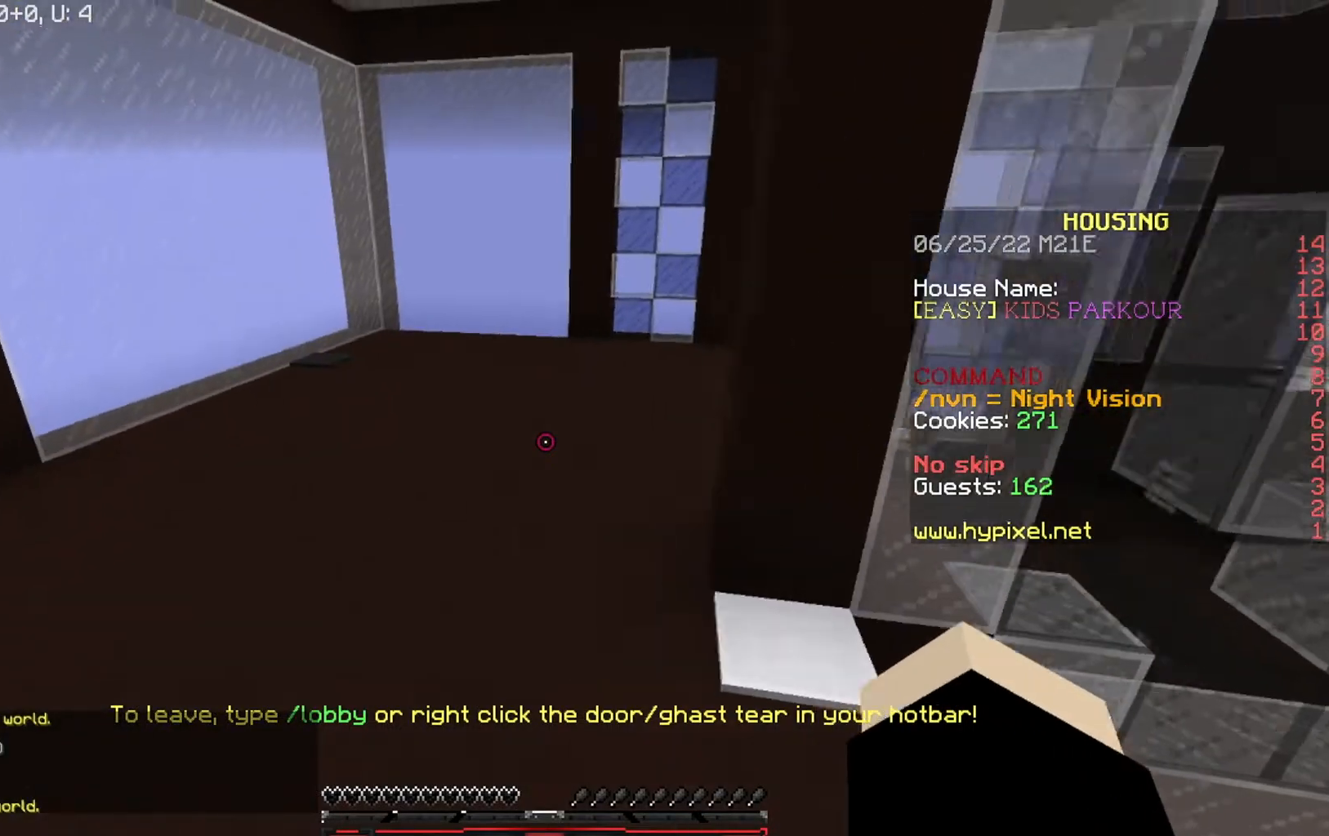
{"keys": ["w"], "events": []}